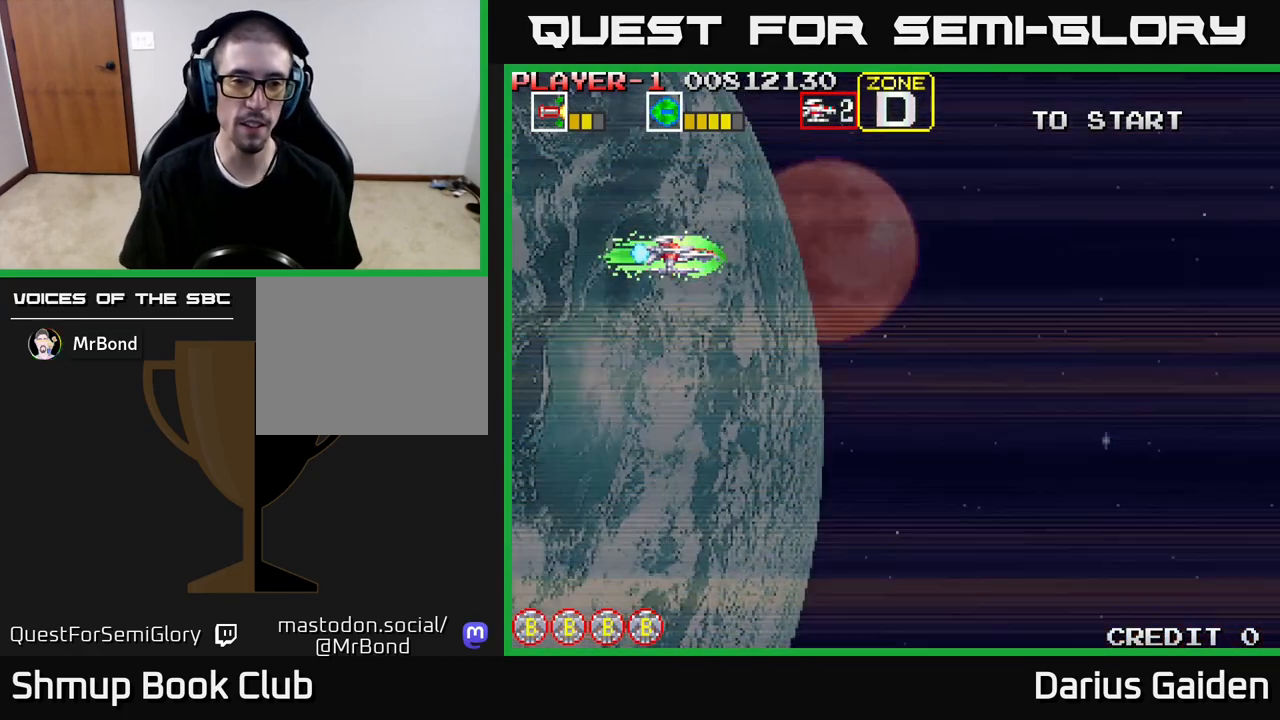
Gameplay with a controller (Xbox layout); each line is a JSON object with the inputs held at the frame after it. "events" lists button and stick changes between this image and that frame as [ms after this image, input, new state], when the widget could be followed in between. Not read: left_stick right_stick.
{"buttons": ["DPAD_DOWN"], "events": [[217, "DPAD_DOWN", "down"]]}
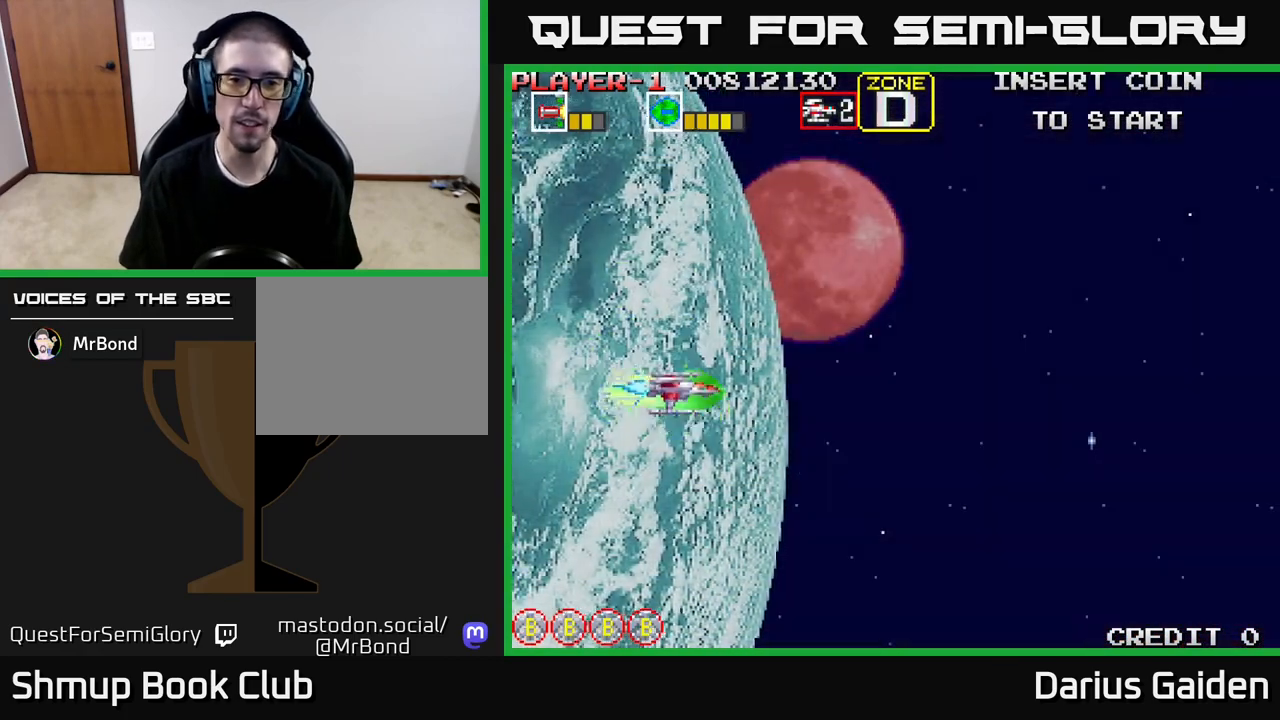
{"buttons": ["R2", "DPAD_UP"], "events": [[283, "DPAD_RIGHT", "down"], [367, "DPAD_DOWN", "up"], [417, "DPAD_RIGHT", "up"], [433, "DPAD_UP", "down"], [450, "R2", "down"]]}
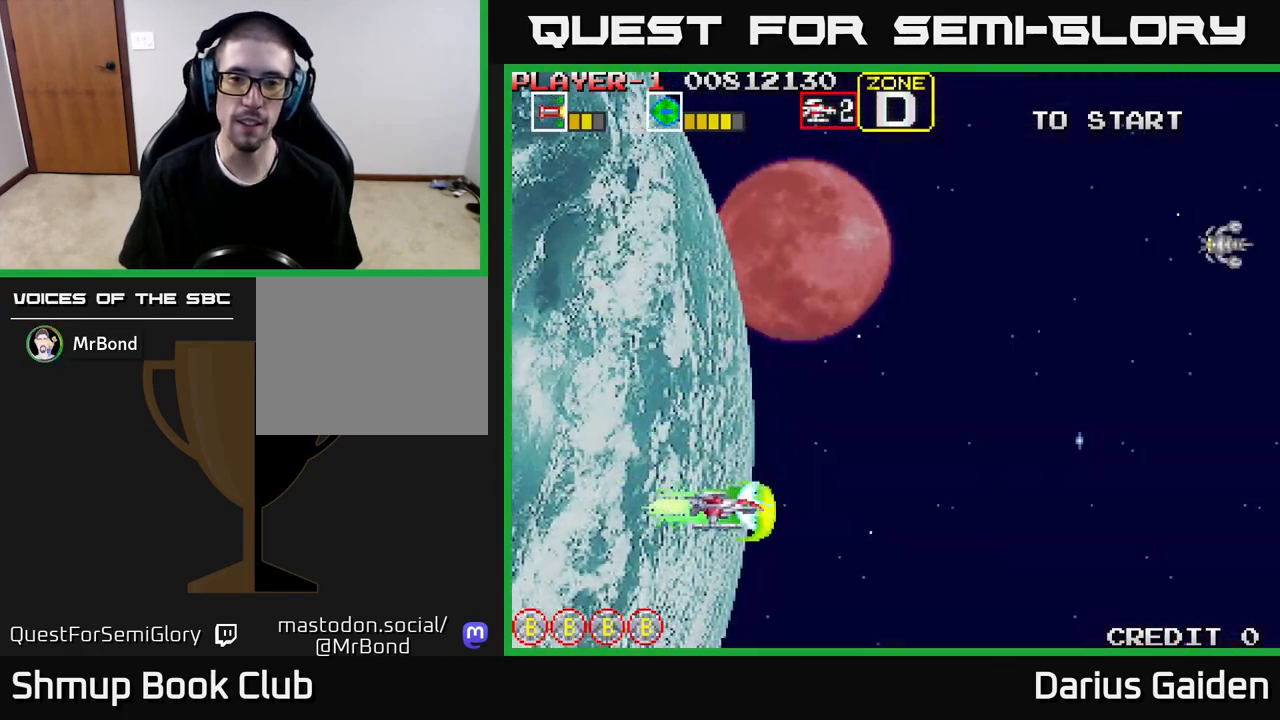
{"buttons": ["R2", "DPAD_UP"], "events": []}
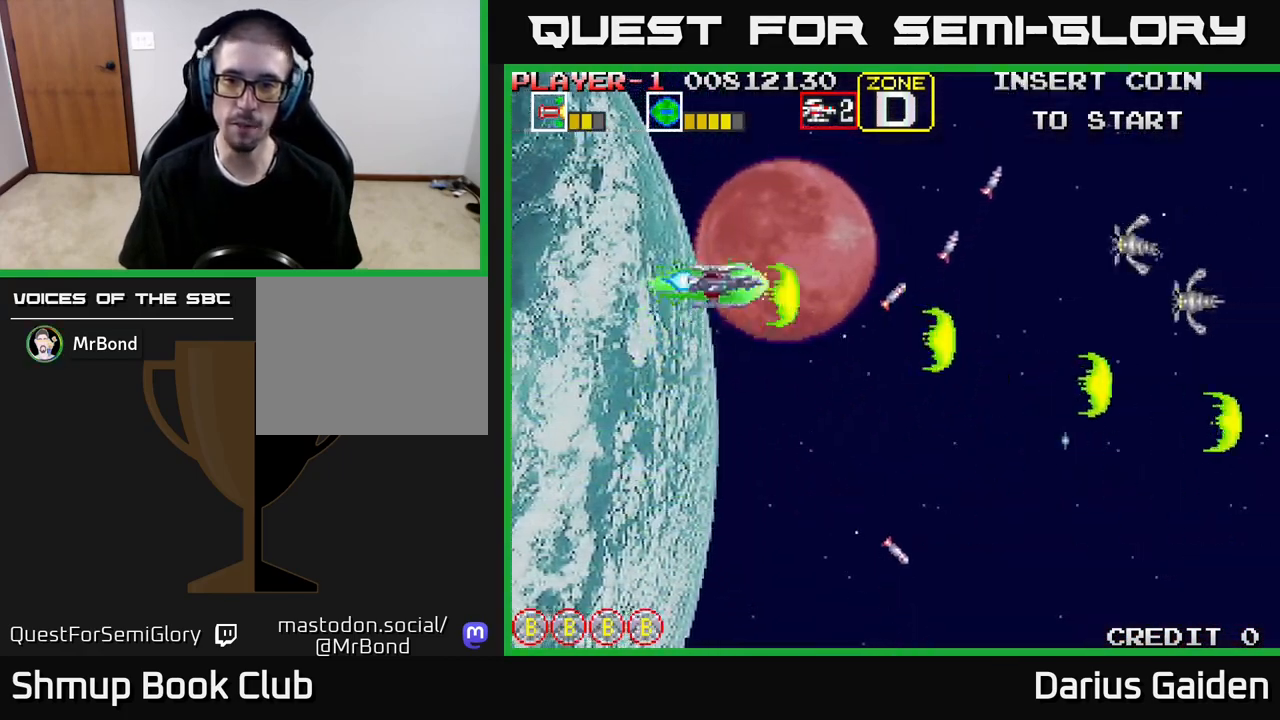
{"buttons": ["R2", "DPAD_DOWN"], "events": [[183, "DPAD_RIGHT", "down"], [200, "DPAD_UP", "up"], [283, "DPAD_DOWN", "down"], [317, "DPAD_RIGHT", "up"]]}
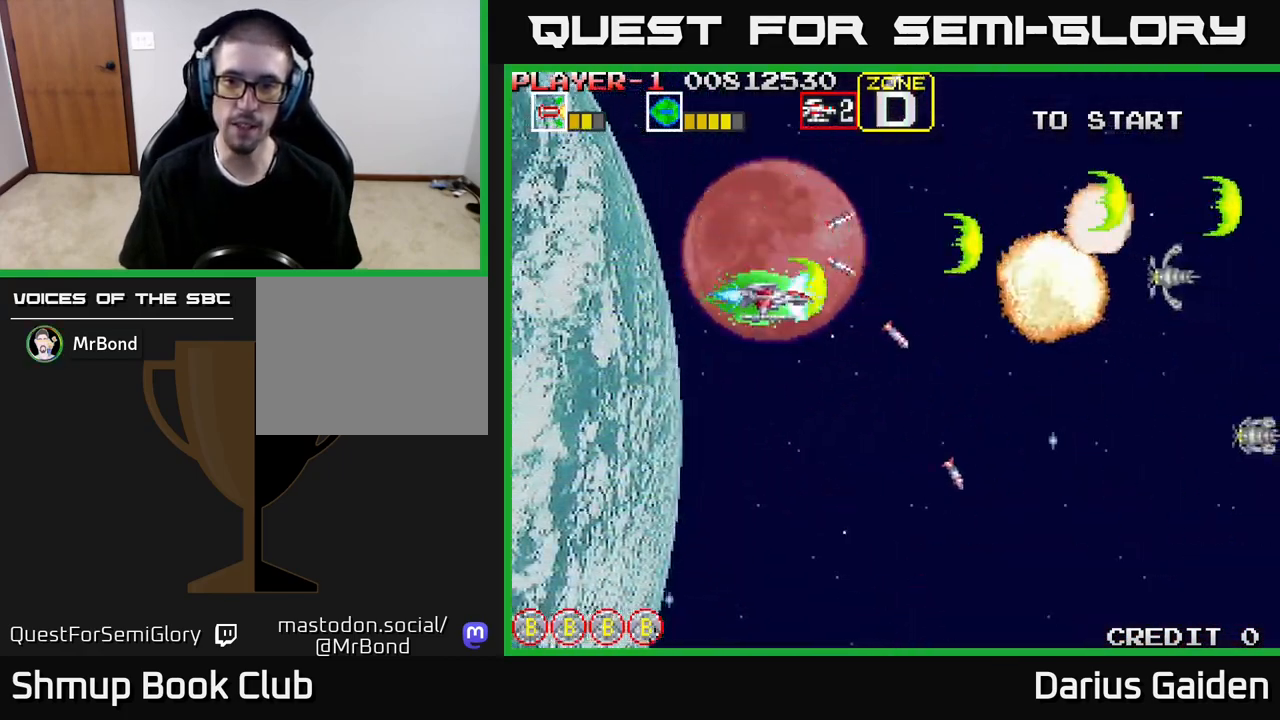
{"buttons": ["R2"], "events": [[483, "DPAD_DOWN", "up"]]}
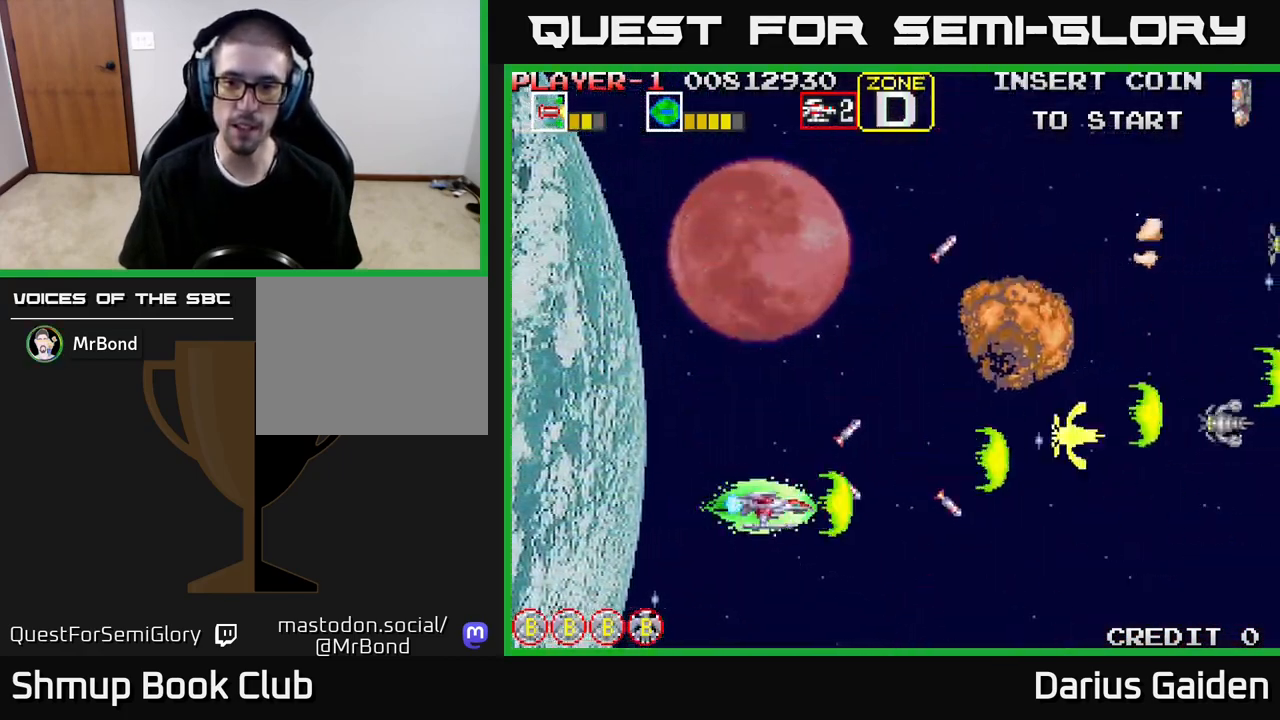
{"buttons": ["R2", "DPAD_UP"], "events": [[17, "DPAD_UP", "down"]]}
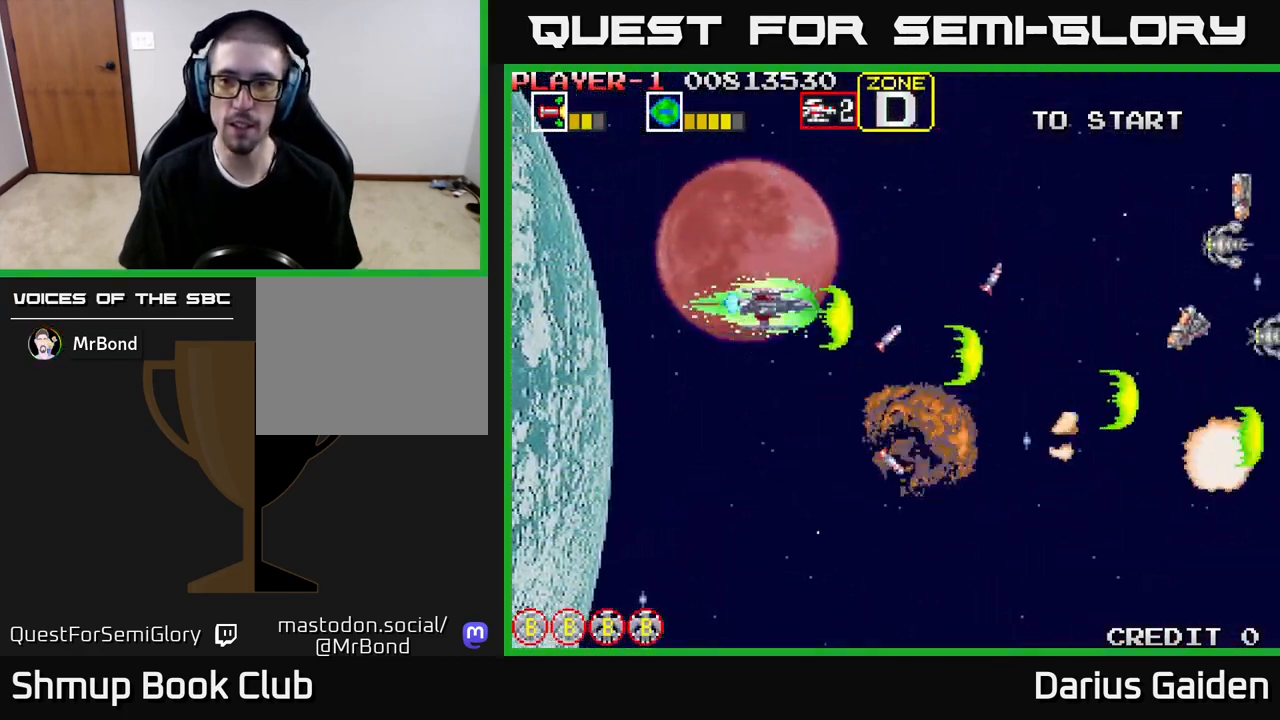
{"buttons": ["R2", "DPAD_DOWN"], "events": [[367, "DPAD_LEFT", "down"], [400, "DPAD_UP", "up"], [450, "DPAD_DOWN", "down"], [483, "DPAD_LEFT", "up"]]}
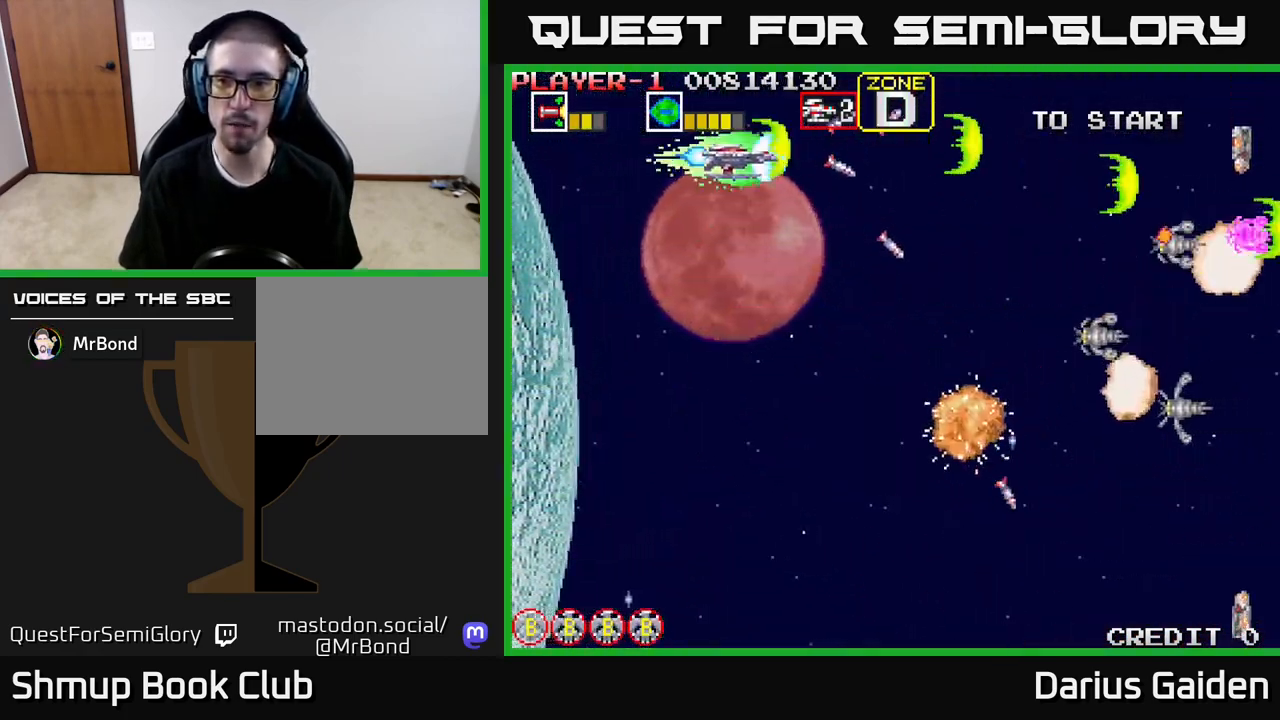
{"buttons": ["R2", "DPAD_DOWN"], "events": []}
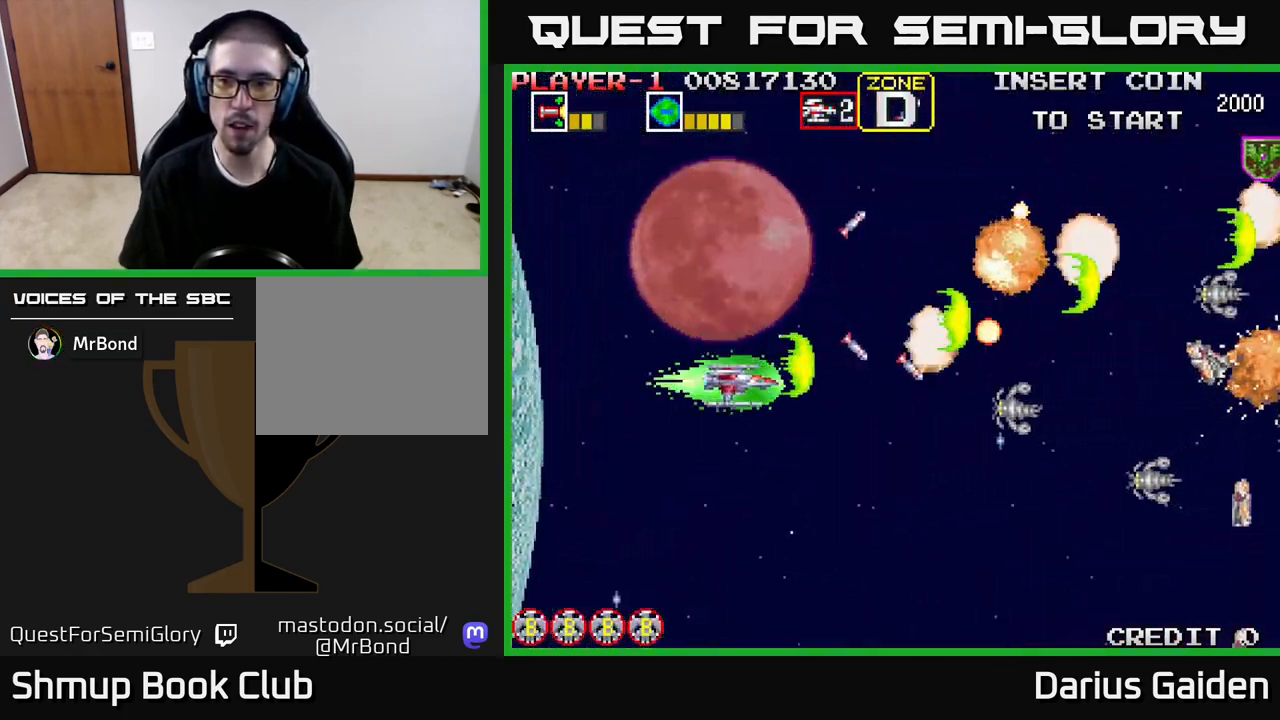
{"buttons": ["R2", "DPAD_UP", "DPAD_LEFT"], "events": [[367, "DPAD_DOWN", "up"], [367, "DPAD_LEFT", "down"], [400, "DPAD_UP", "down"]]}
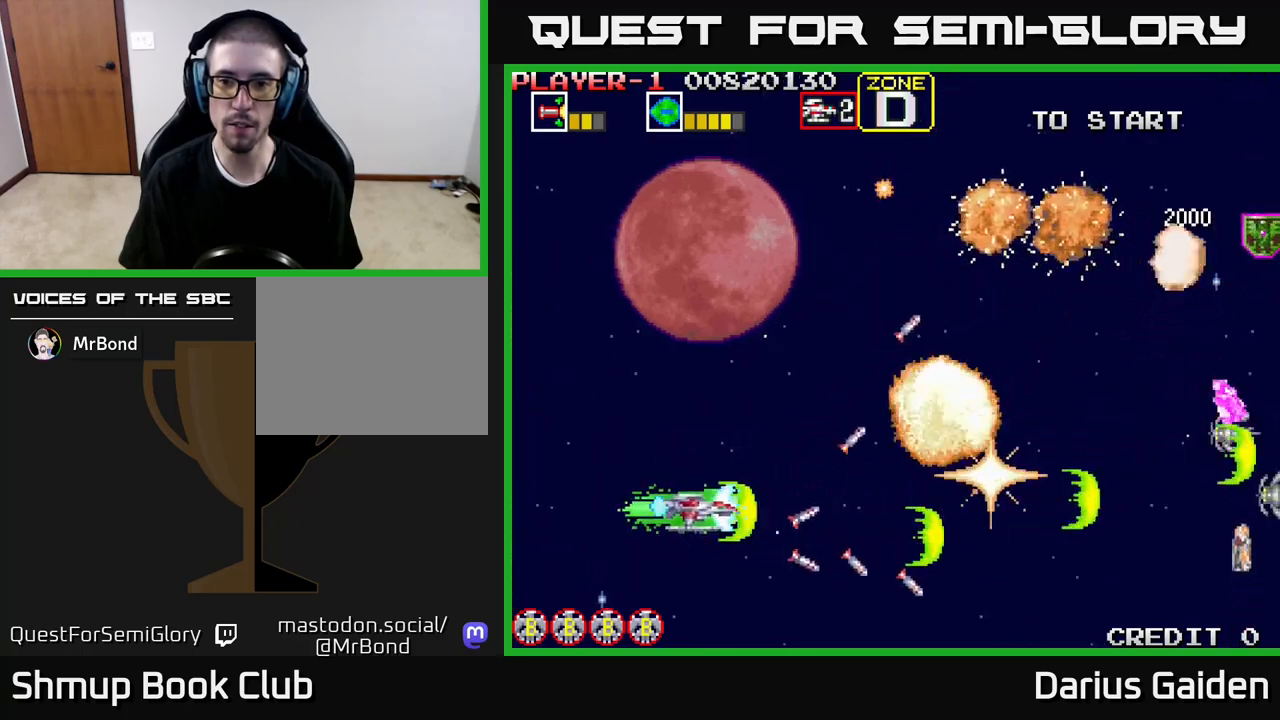
{"buttons": ["R2", "DPAD_UP", "DPAD_RIGHT"], "events": [[67, "DPAD_LEFT", "up"], [200, "DPAD_RIGHT", "down"]]}
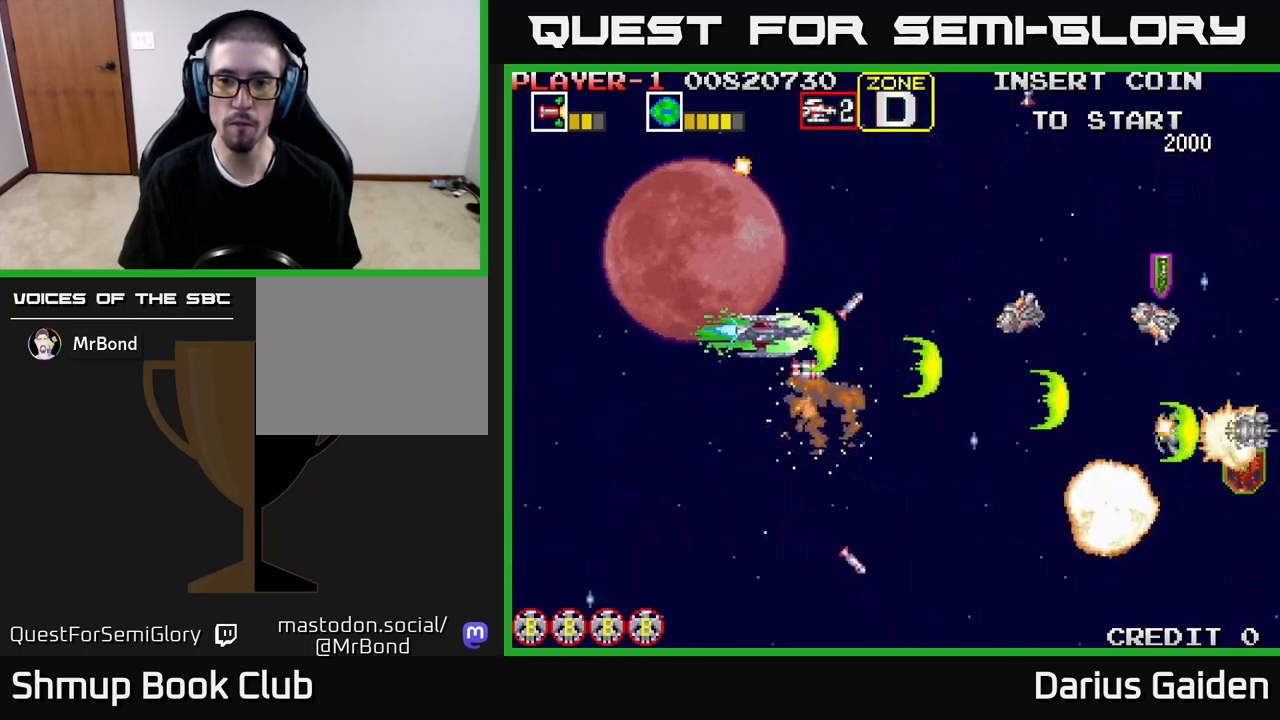
{"buttons": ["R2", "DPAD_DOWN", "DPAD_LEFT"], "events": [[100, "DPAD_RIGHT", "up"], [217, "DPAD_UP", "up"], [267, "DPAD_DOWN", "down"], [283, "DPAD_LEFT", "down"]]}
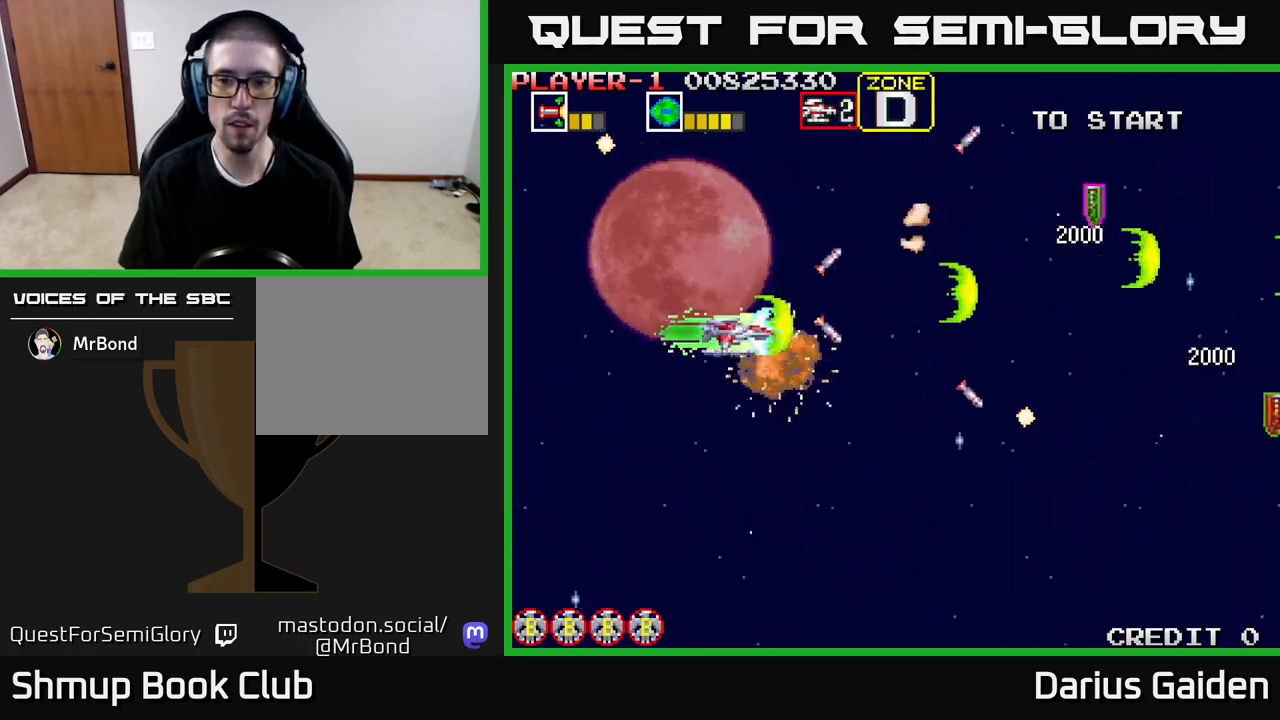
{"buttons": ["R2", "DPAD_UP"], "events": [[67, "DPAD_LEFT", "up"], [183, "DPAD_DOWN", "up"], [200, "R2", "up"], [217, "DPAD_UP", "down"], [333, "R2", "down"]]}